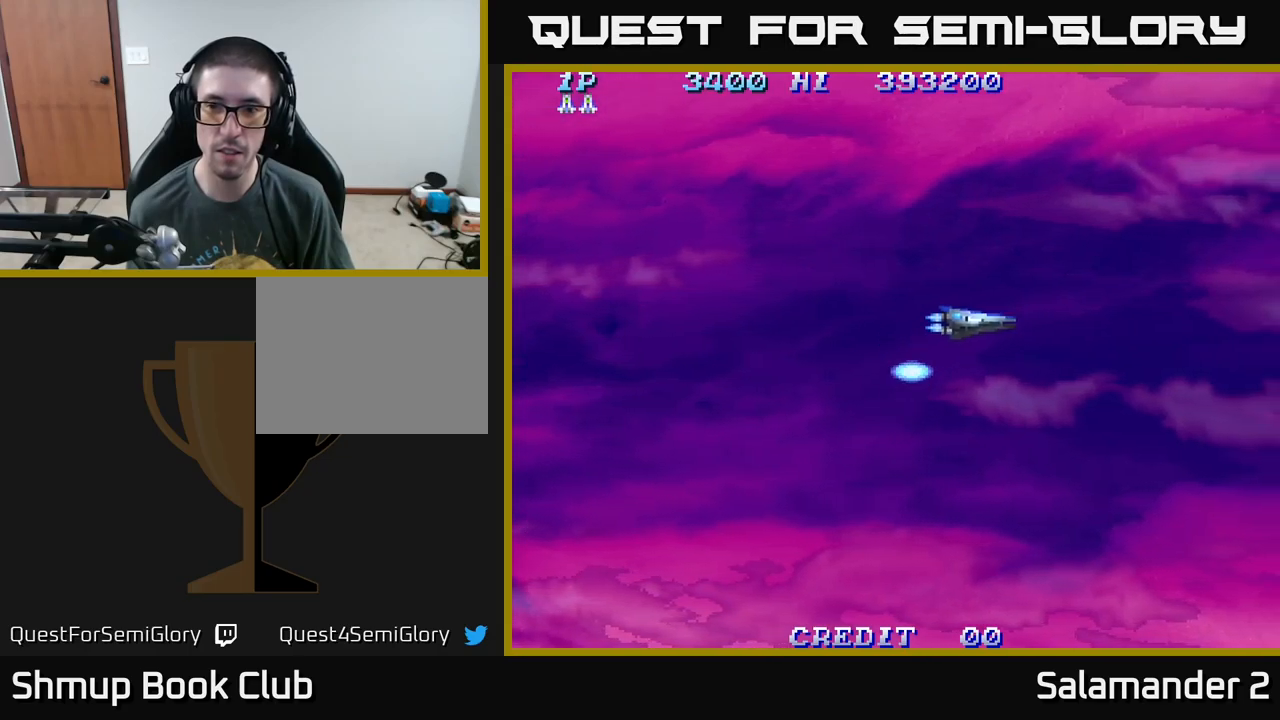
Gameplay with a controller (Xbox layout); each line is a JSON object with the inputs held at the frame after it. "events" lists button and stick changes between this image and that frame as [ms after this image, input, new state], when the widget could be followed in between. Not read: left_stick.
{"buttons": ["DPAD_LEFT"], "right_stick": "center", "events": [[383, "DPAD_RIGHT", "up"], [417, "A", "down"], [467, "DPAD_LEFT", "down"], [500, "A", "up"], [500, "DPAD_UP", "up"]]}
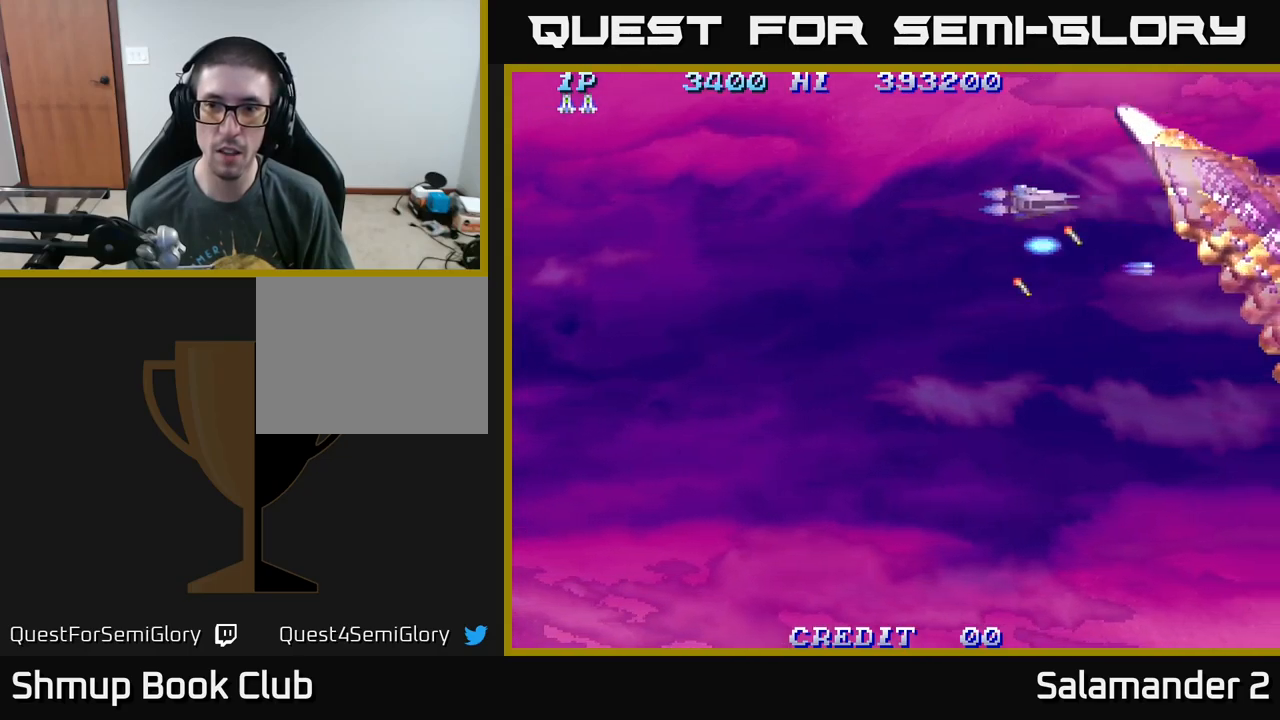
{"buttons": ["A"], "right_stick": "center", "events": [[50, "DPAD_DOWN", "down"], [67, "A", "down"], [83, "DPAD_LEFT", "up"], [150, "A", "up"], [217, "DPAD_DOWN", "up"], [283, "A", "down"], [367, "A", "up"], [450, "A", "down"]]}
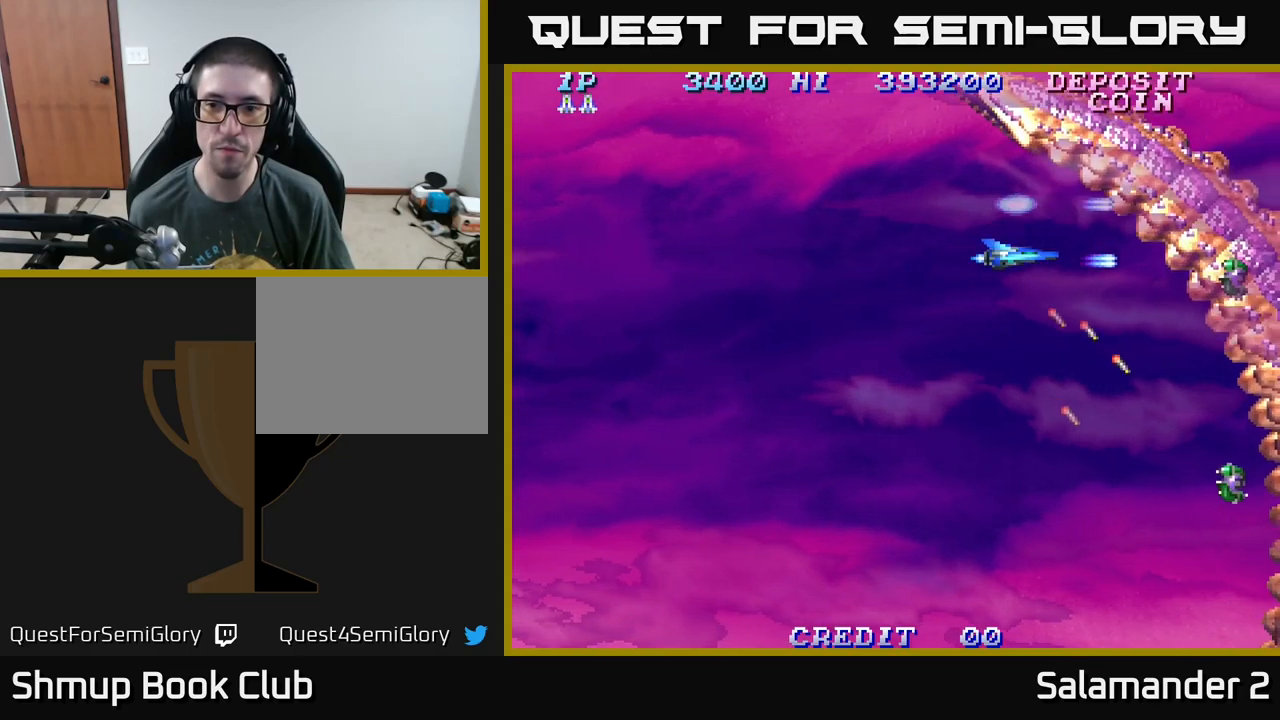
{"buttons": ["A"], "right_stick": "center", "events": [[17, "DPAD_DOWN", "down"], [33, "A", "up"], [83, "DPAD_DOWN", "up"], [133, "A", "down"], [233, "A", "up"], [267, "DPAD_DOWN", "down"], [300, "A", "down"], [350, "DPAD_DOWN", "up"], [400, "A", "up"], [483, "A", "down"]]}
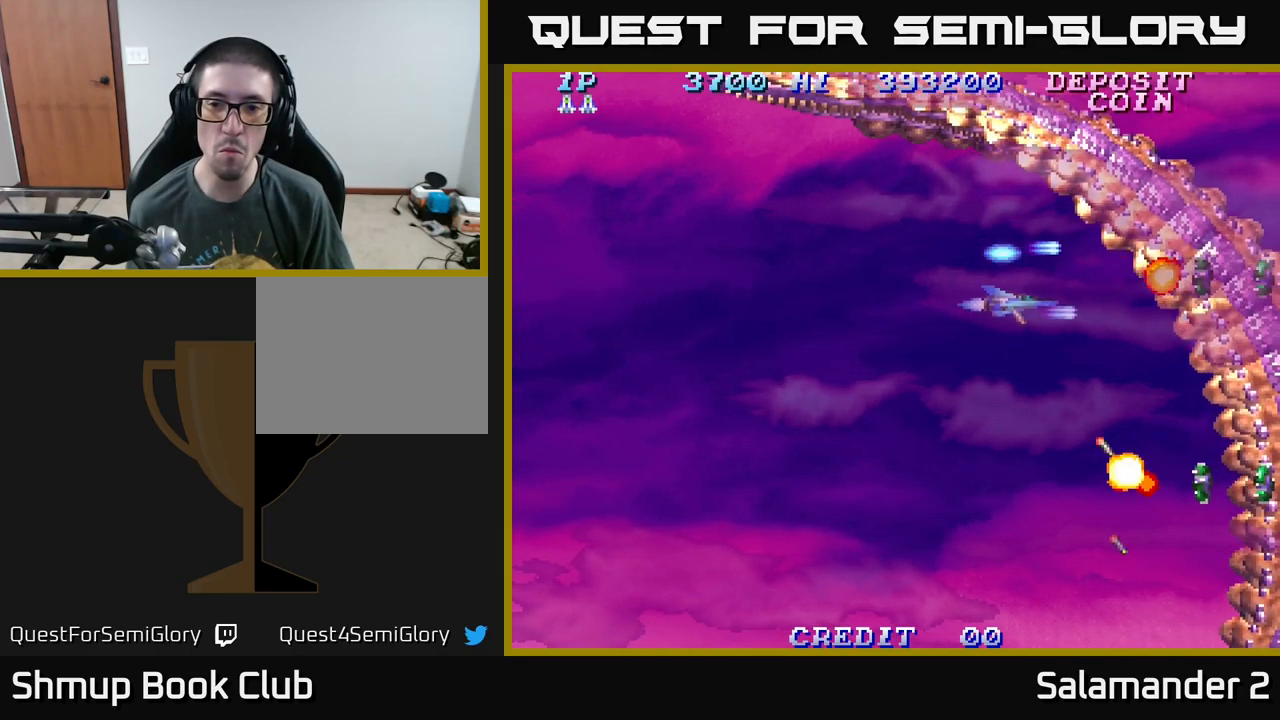
{"buttons": ["A"], "right_stick": "center", "events": [[17, "DPAD_UP", "down"], [83, "DPAD_LEFT", "down"], [100, "A", "up"], [117, "DPAD_UP", "up"], [150, "DPAD_LEFT", "up"], [167, "A", "down"], [217, "A", "up"], [317, "A", "down"], [400, "A", "up"], [500, "A", "down"]]}
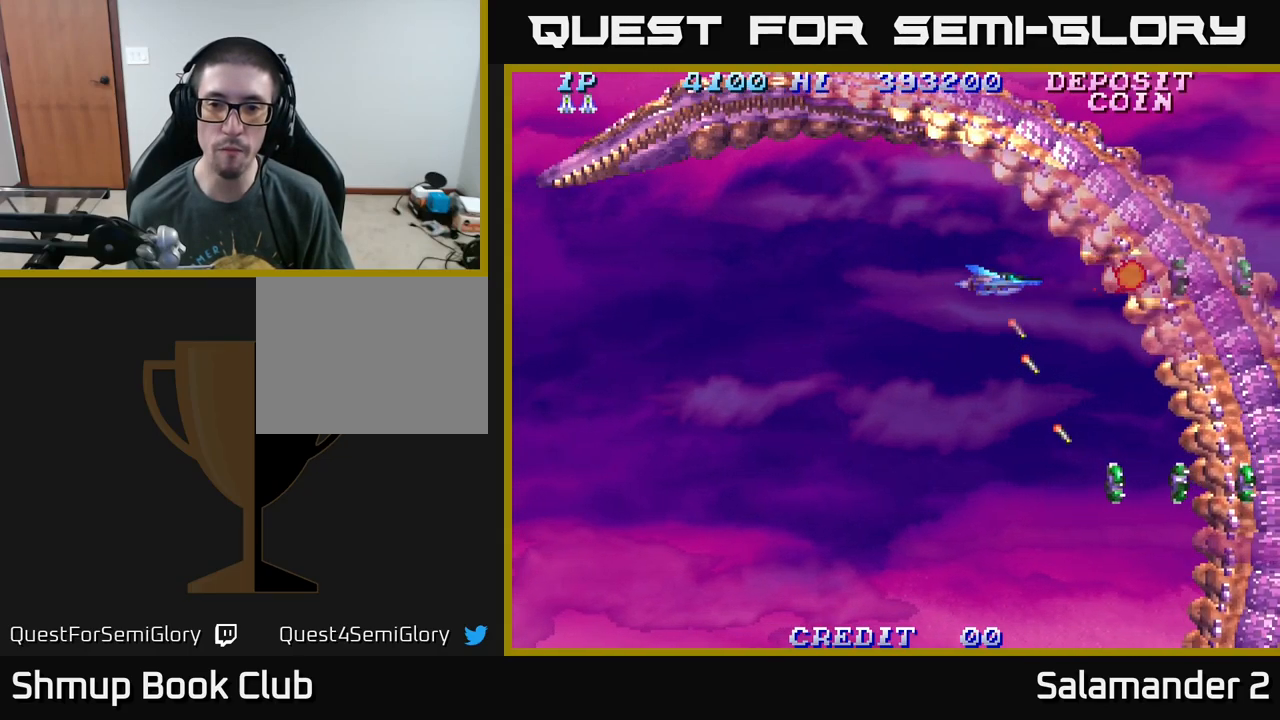
{"buttons": ["A", "DPAD_DOWN"], "right_stick": "center", "events": [[50, "DPAD_UP", "down"], [83, "DPAD_LEFT", "down"], [100, "A", "up"], [117, "DPAD_UP", "up"], [133, "A", "down"], [217, "DPAD_DOWN", "down"], [233, "DPAD_LEFT", "up"], [250, "A", "up"], [317, "A", "down"], [450, "A", "up"], [500, "A", "down"]]}
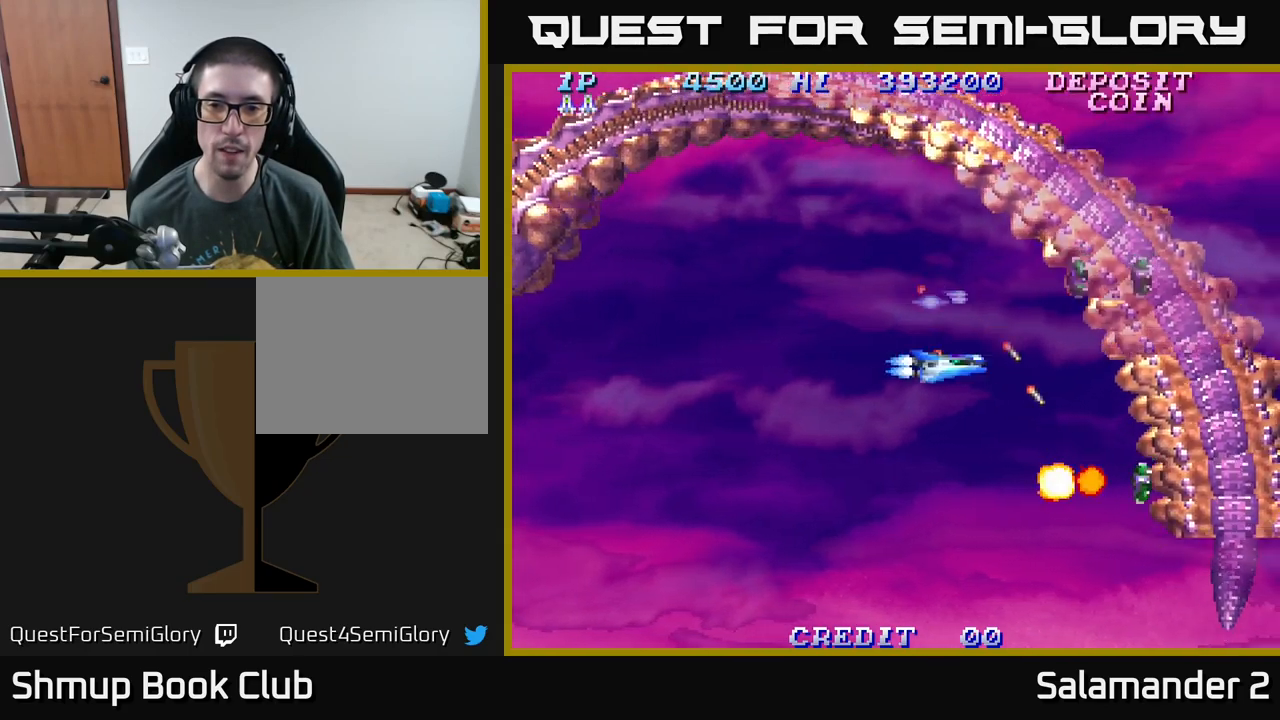
{"buttons": ["DPAD_UP", "DPAD_LEFT"], "right_stick": "center", "events": [[100, "A", "up"], [167, "A", "down"], [267, "A", "up"], [283, "DPAD_LEFT", "down"], [333, "DPAD_DOWN", "up"], [350, "A", "down"], [400, "DPAD_UP", "down"], [433, "A", "up"]]}
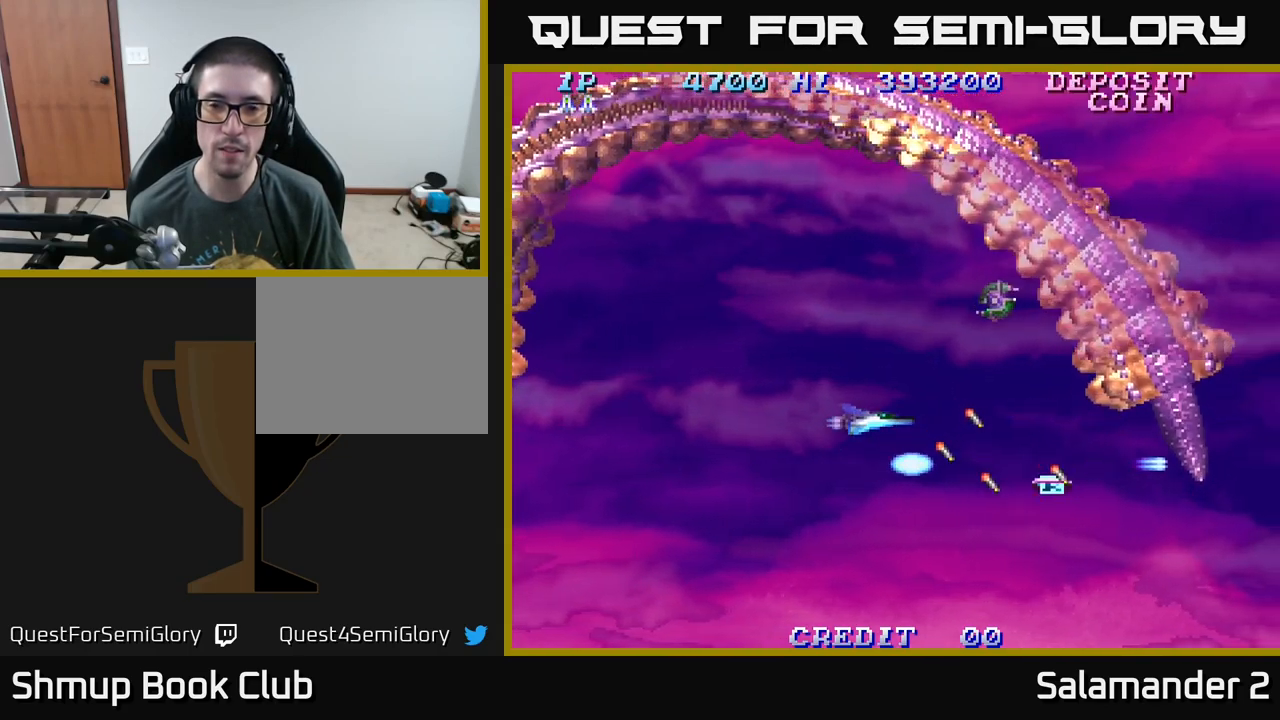
{"buttons": ["DPAD_DOWN"], "right_stick": "center", "events": [[17, "DPAD_LEFT", "up"], [217, "DPAD_LEFT", "down"], [233, "A", "down"], [300, "DPAD_UP", "up"], [317, "A", "up"], [467, "DPAD_DOWN", "down"], [467, "DPAD_LEFT", "up"]]}
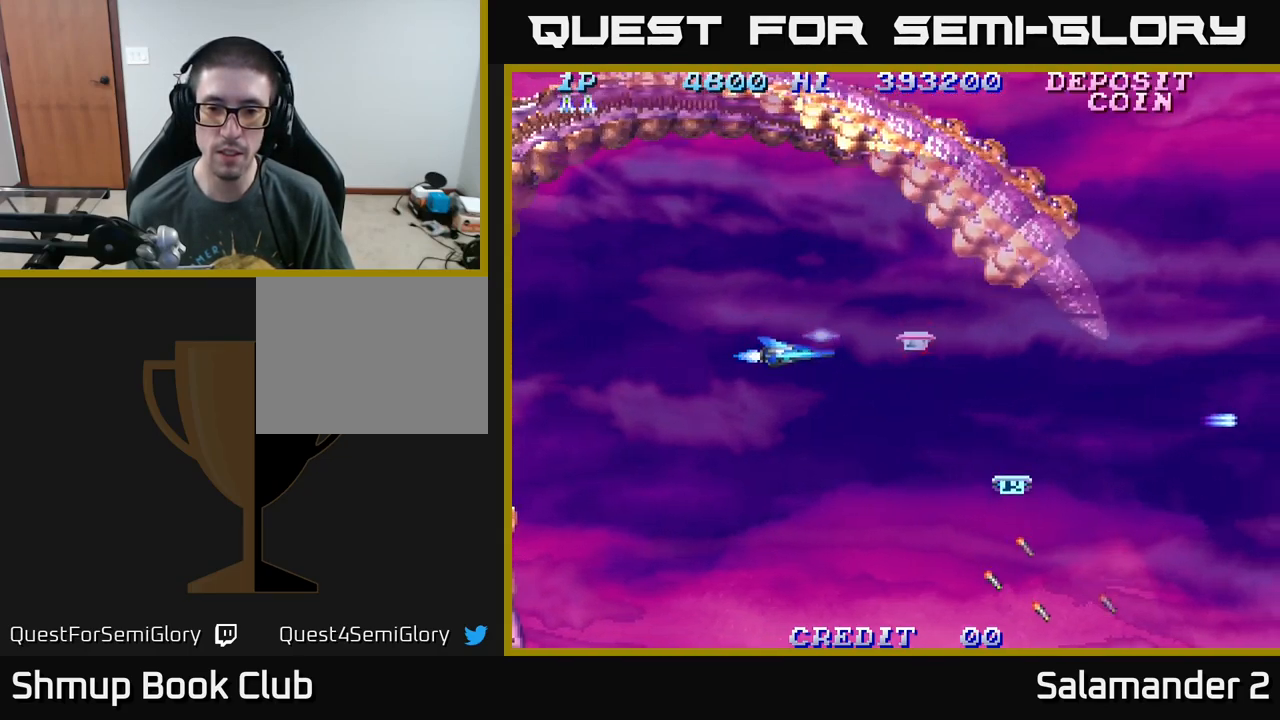
{"buttons": ["DPAD_DOWN", "DPAD_RIGHT"], "right_stick": "center", "events": [[67, "DPAD_RIGHT", "down"]]}
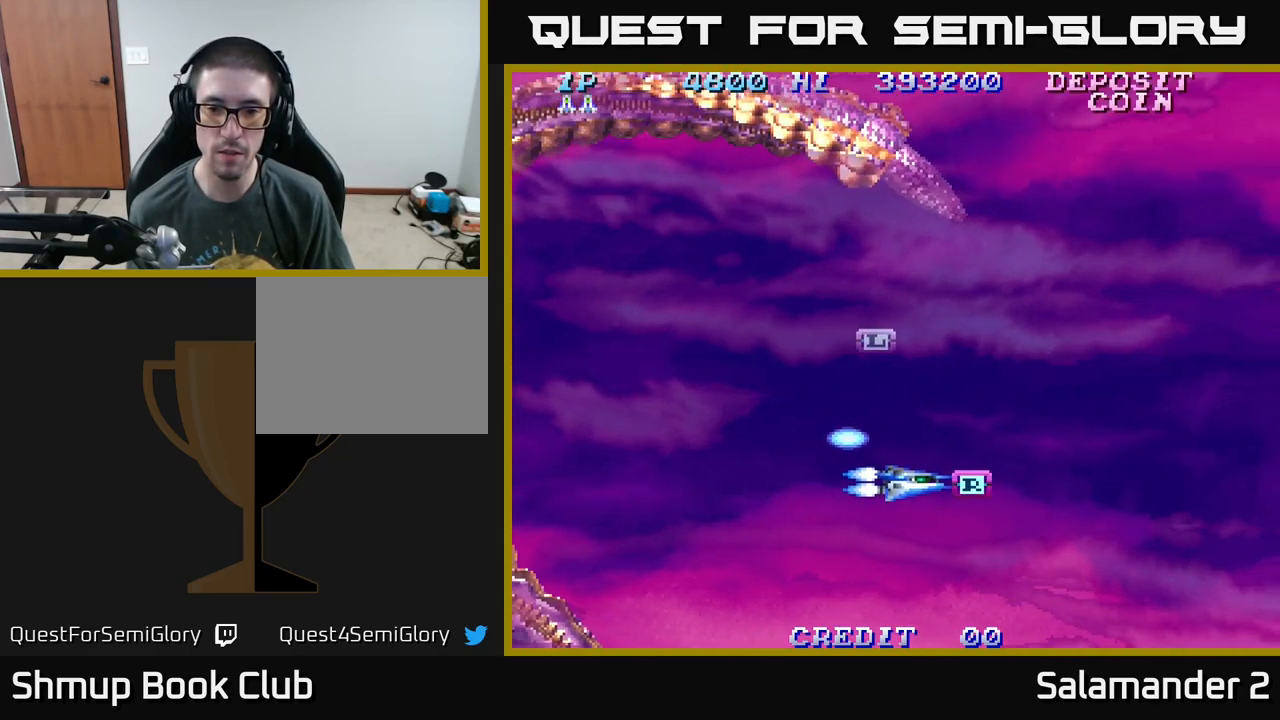
{"buttons": ["DPAD_UP", "DPAD_LEFT"], "right_stick": "center", "events": [[33, "DPAD_DOWN", "up"], [133, "DPAD_RIGHT", "up"], [150, "DPAD_UP", "down"], [167, "DPAD_LEFT", "down"]]}
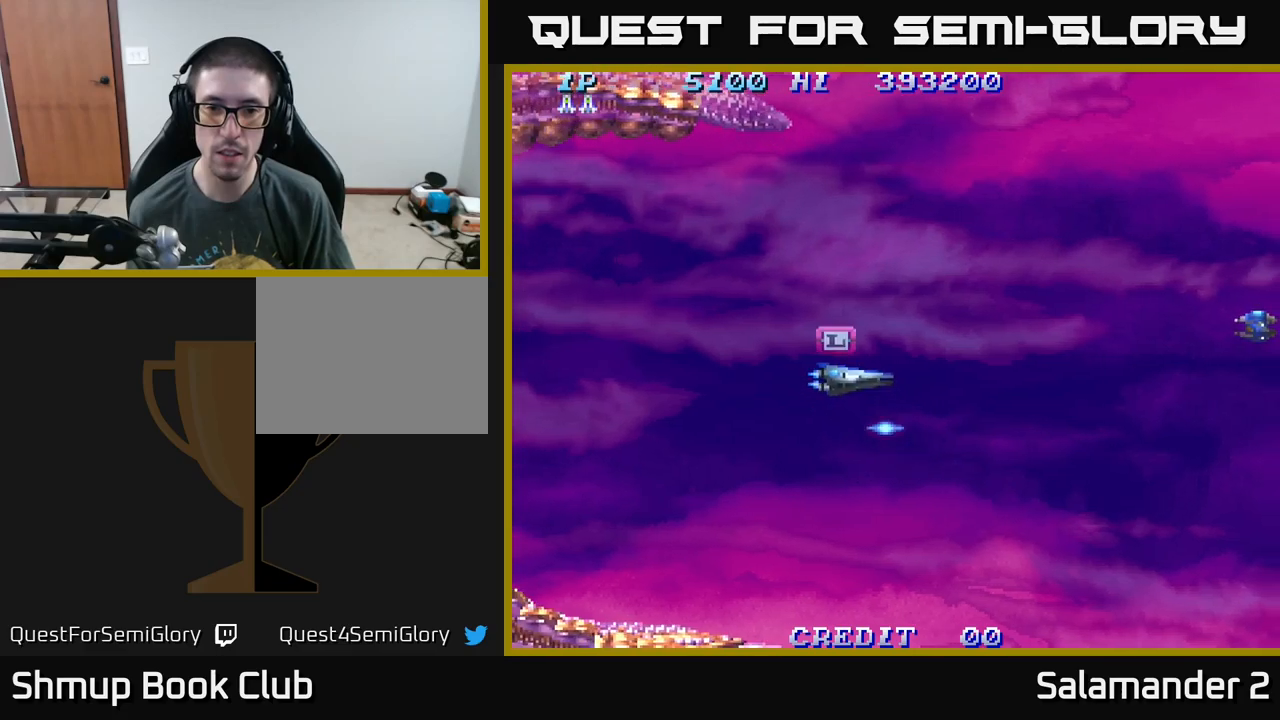
{"buttons": ["DPAD_DOWN", "DPAD_RIGHT"], "right_stick": "center", "events": [[117, "DPAD_LEFT", "up"], [133, "DPAD_UP", "up"], [150, "DPAD_RIGHT", "down"], [417, "DPAD_DOWN", "down"]]}
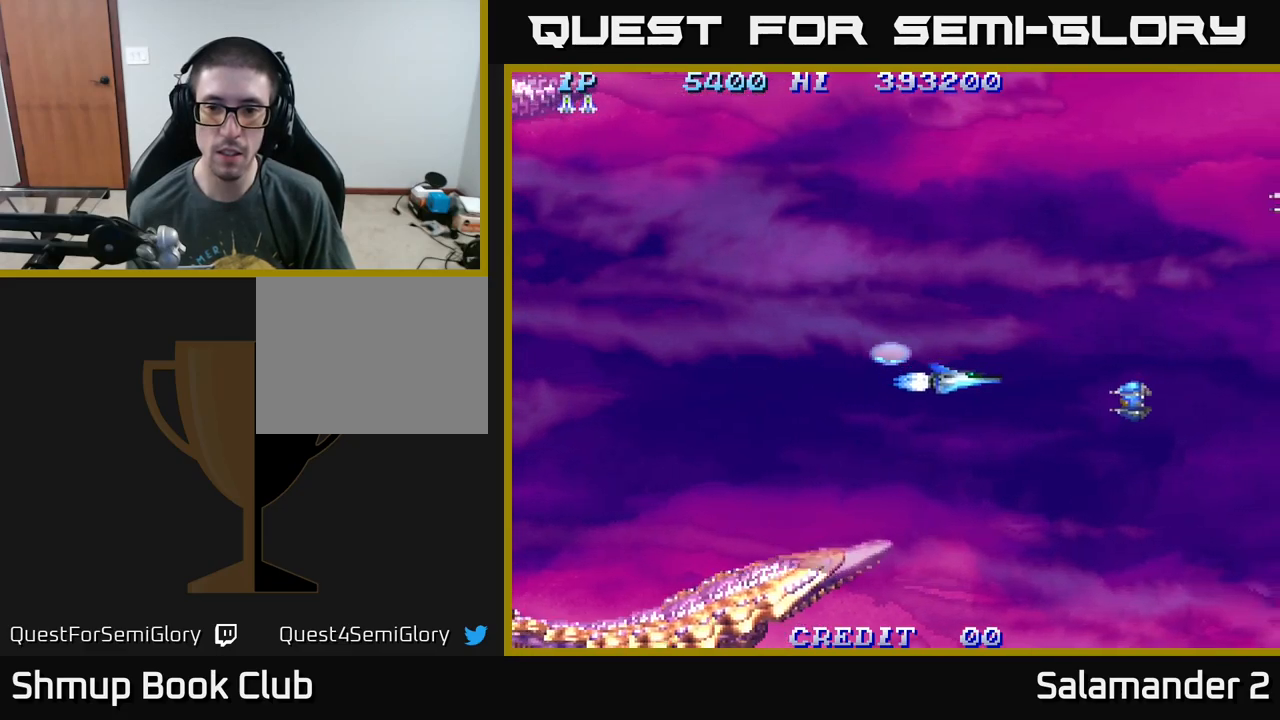
{"buttons": ["A", "DPAD_UP"], "right_stick": "center", "events": [[83, "A", "down"], [83, "DPAD_DOWN", "up"], [183, "DPAD_UP", "down"], [200, "A", "up"], [250, "DPAD_RIGHT", "up"], [383, "DPAD_RIGHT", "down"], [483, "A", "down"], [500, "DPAD_RIGHT", "up"]]}
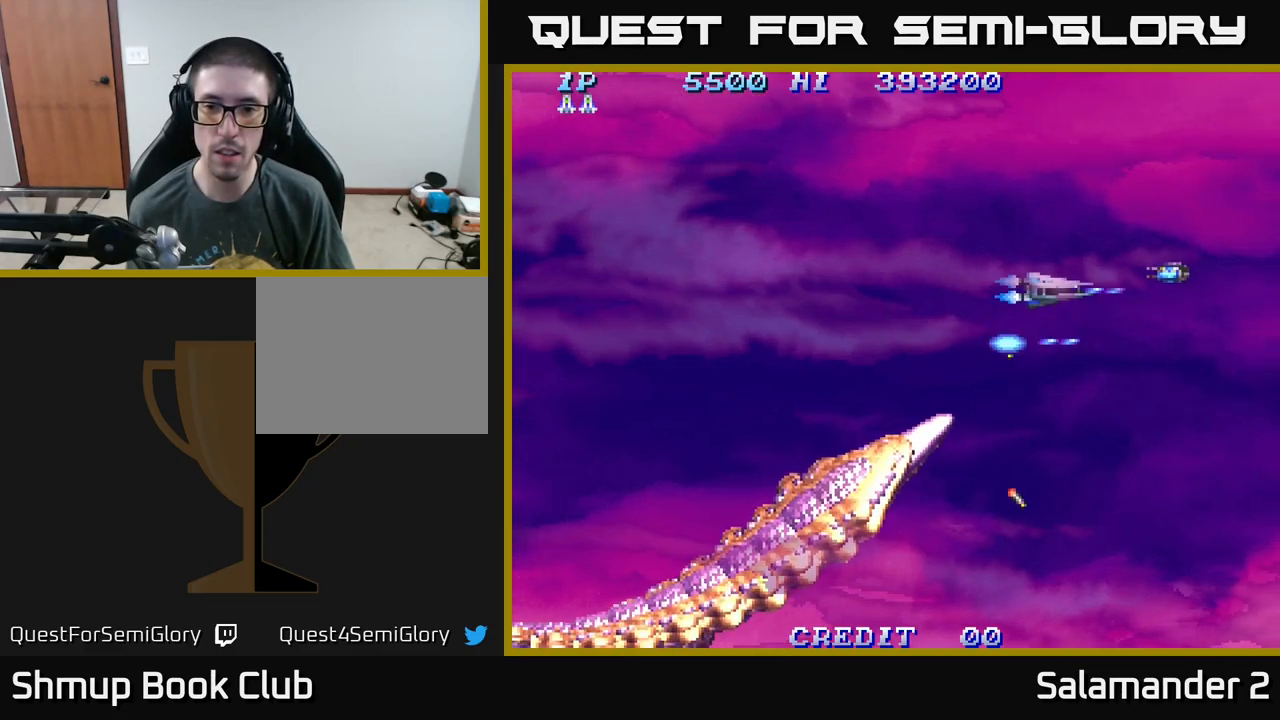
{"buttons": ["A", "DPAD_UP", "DPAD_LEFT"], "right_stick": "center", "events": [[50, "DPAD_LEFT", "down"], [100, "A", "up"], [117, "DPAD_UP", "up"], [150, "A", "down"], [183, "DPAD_LEFT", "up"], [217, "A", "up"], [250, "DPAD_LEFT", "down"], [250, "DPAD_UP", "down"], [283, "A", "down"], [367, "A", "up"], [417, "A", "down"]]}
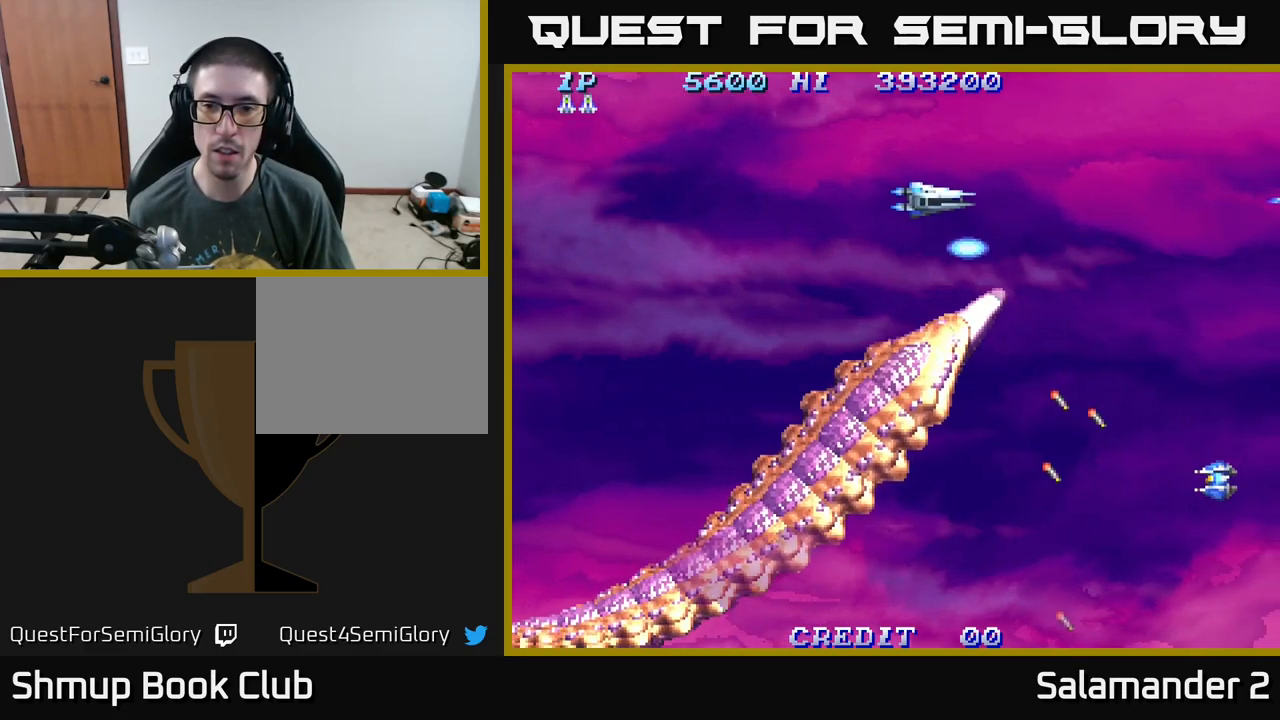
{"buttons": ["DPAD_RIGHT"], "right_stick": "center"}
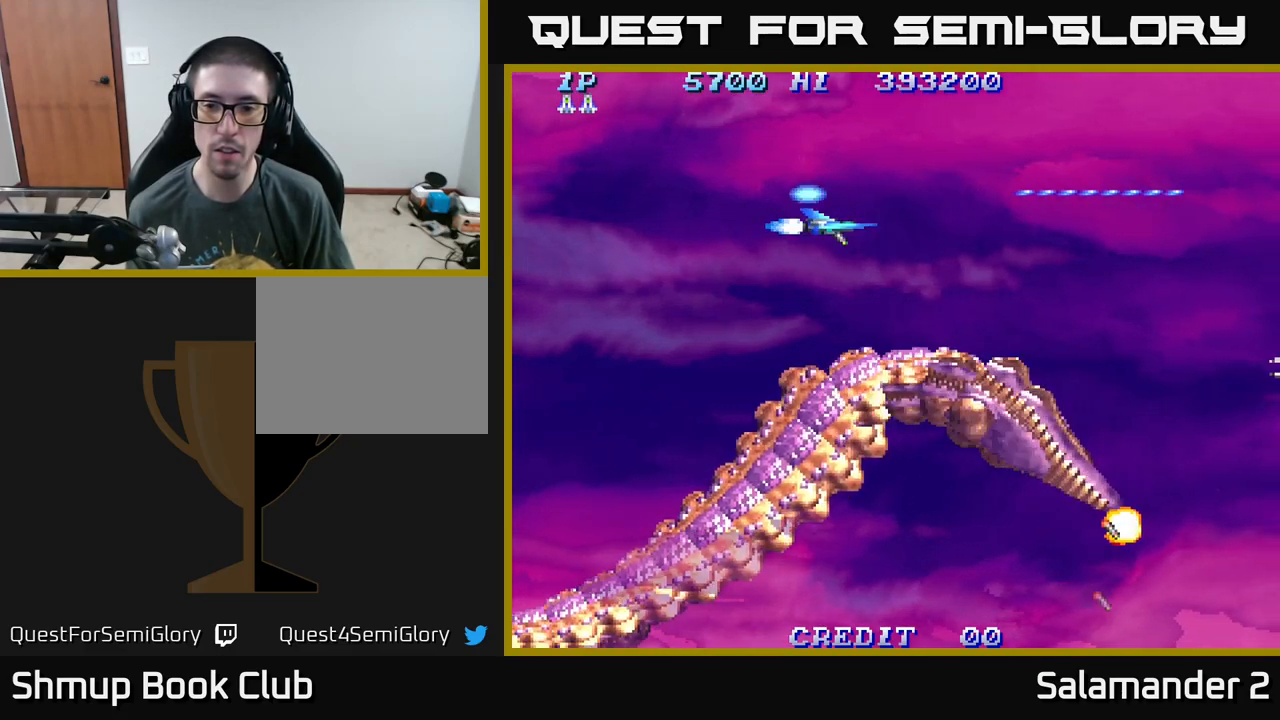
{"buttons": ["DPAD_DOWN", "DPAD_RIGHT"], "right_stick": "center", "events": [[150, "DPAD_DOWN", "down"], [217, "DPAD_DOWN", "up"], [250, "A", "down"], [367, "DPAD_DOWN", "down"], [383, "DPAD_RIGHT", "up"], [417, "DPAD_RIGHT", "down"], [467, "A", "up"]]}
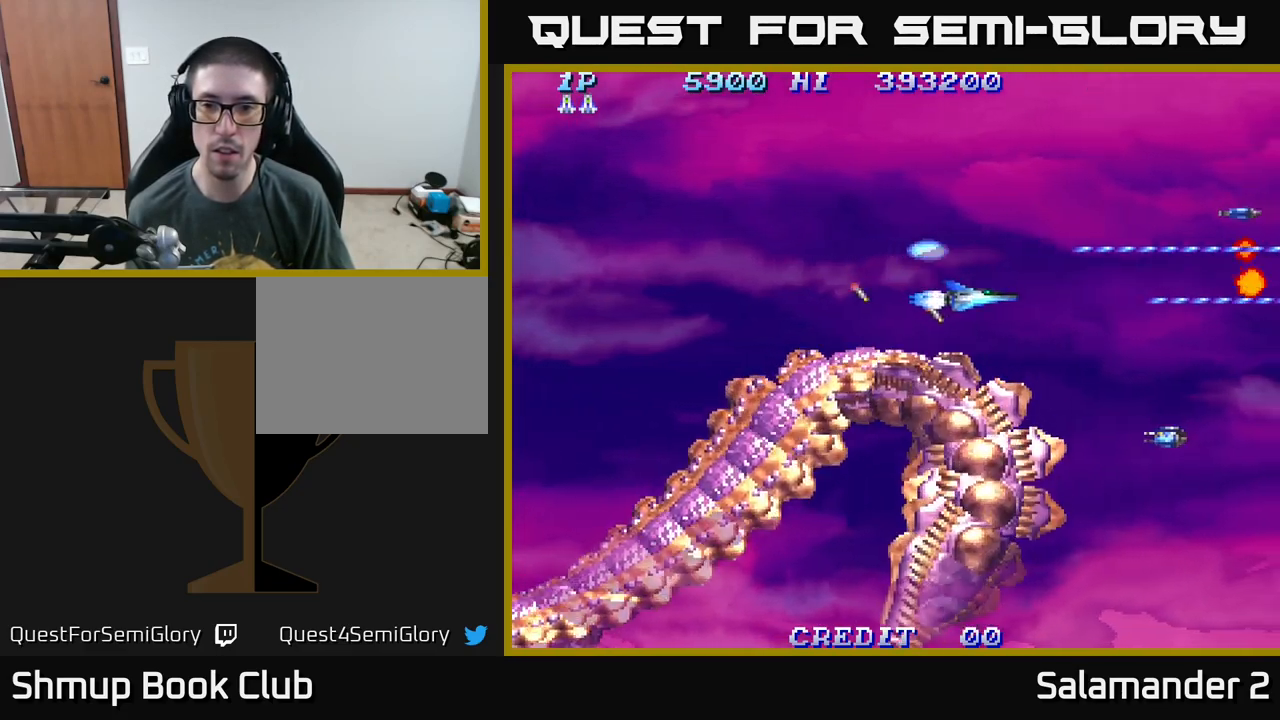
{"buttons": ["A", "DPAD_UP"], "right_stick": "center"}
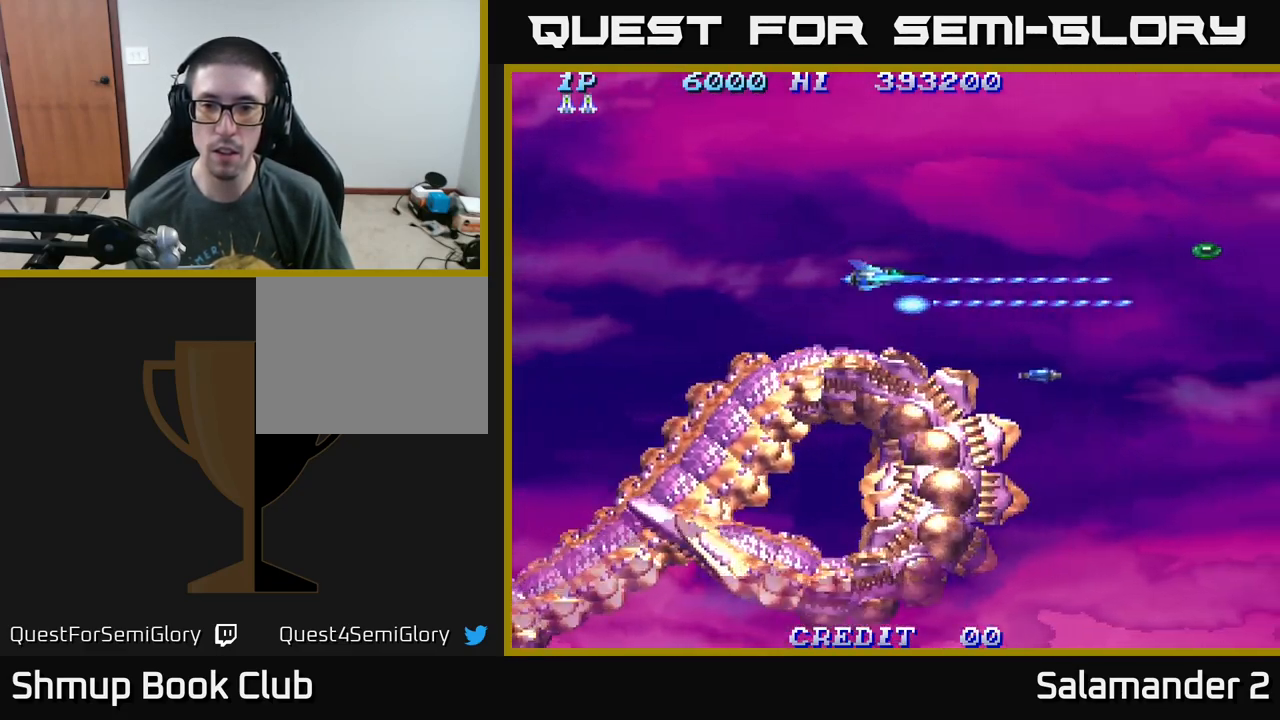
{"buttons": ["A", "DPAD_LEFT"], "right_stick": "center"}
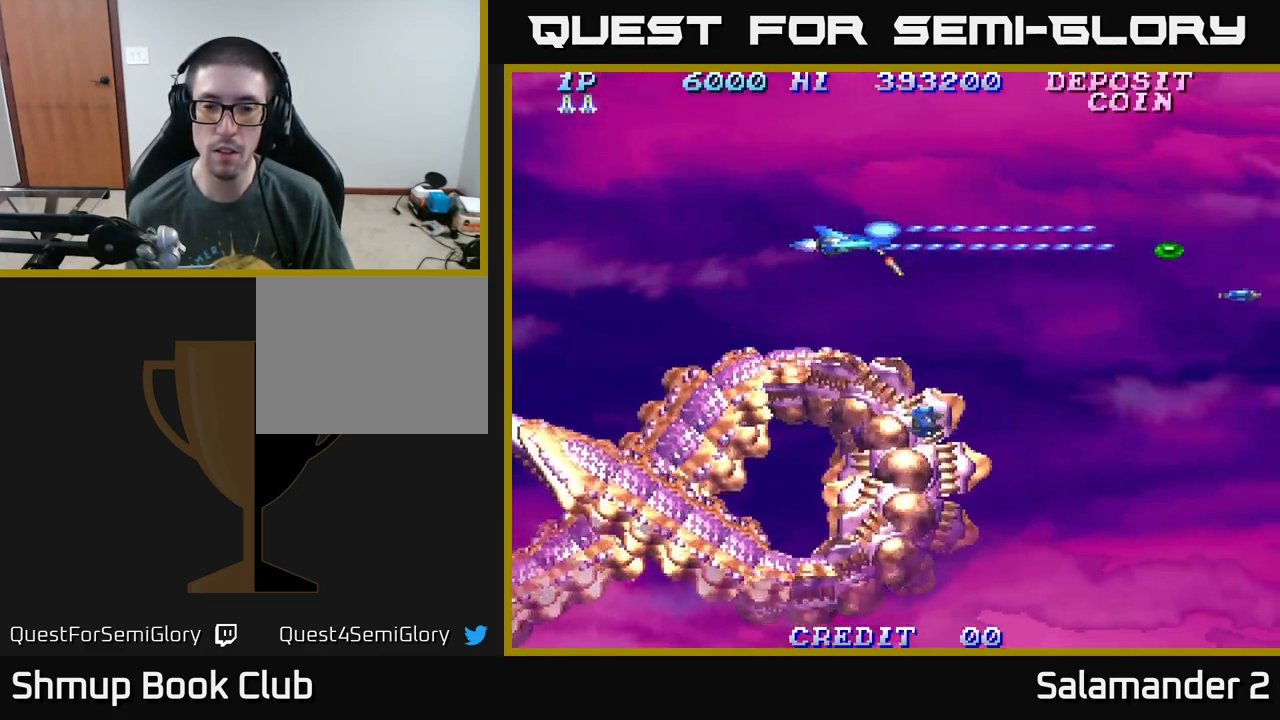
{"buttons": ["A", "DPAD_RIGHT"], "right_stick": "center", "events": [[67, "A", "up"], [200, "DPAD_LEFT", "up"], [217, "DPAD_RIGHT", "down"], [233, "A", "down"], [300, "DPAD_DOWN", "down"], [417, "DPAD_DOWN", "up"]]}
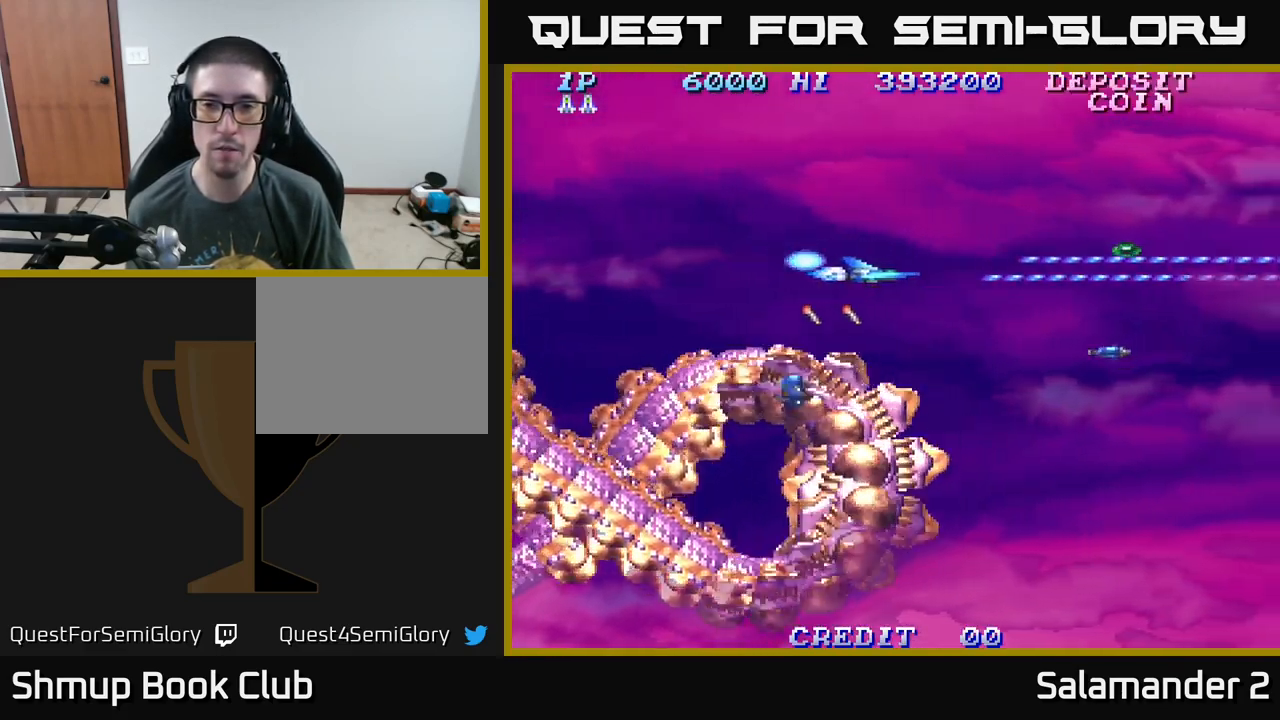
{"buttons": ["DPAD_RIGHT"], "right_stick": "center", "events": [[67, "DPAD_DOWN", "down"], [150, "A", "up"], [183, "DPAD_DOWN", "up"], [217, "A", "down"], [267, "DPAD_RIGHT", "up"], [450, "A", "up"], [500, "DPAD_RIGHT", "down"]]}
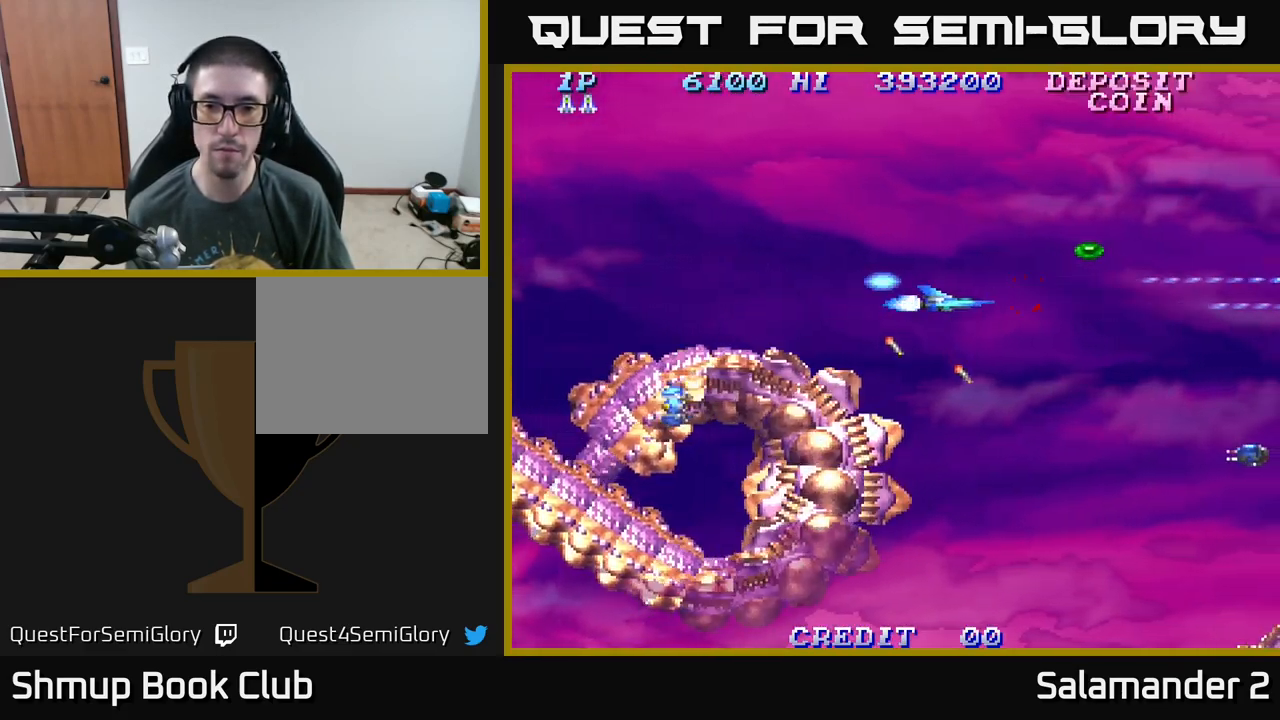
{"buttons": ["DPAD_DOWN", "DPAD_LEFT"], "right_stick": "center", "events": [[100, "DPAD_UP", "down"], [117, "A", "down"], [250, "A", "up"], [250, "DPAD_UP", "up"], [350, "A", "down"], [383, "DPAD_DOWN", "down"], [383, "DPAD_RIGHT", "up"], [417, "DPAD_LEFT", "down"], [467, "A", "up"]]}
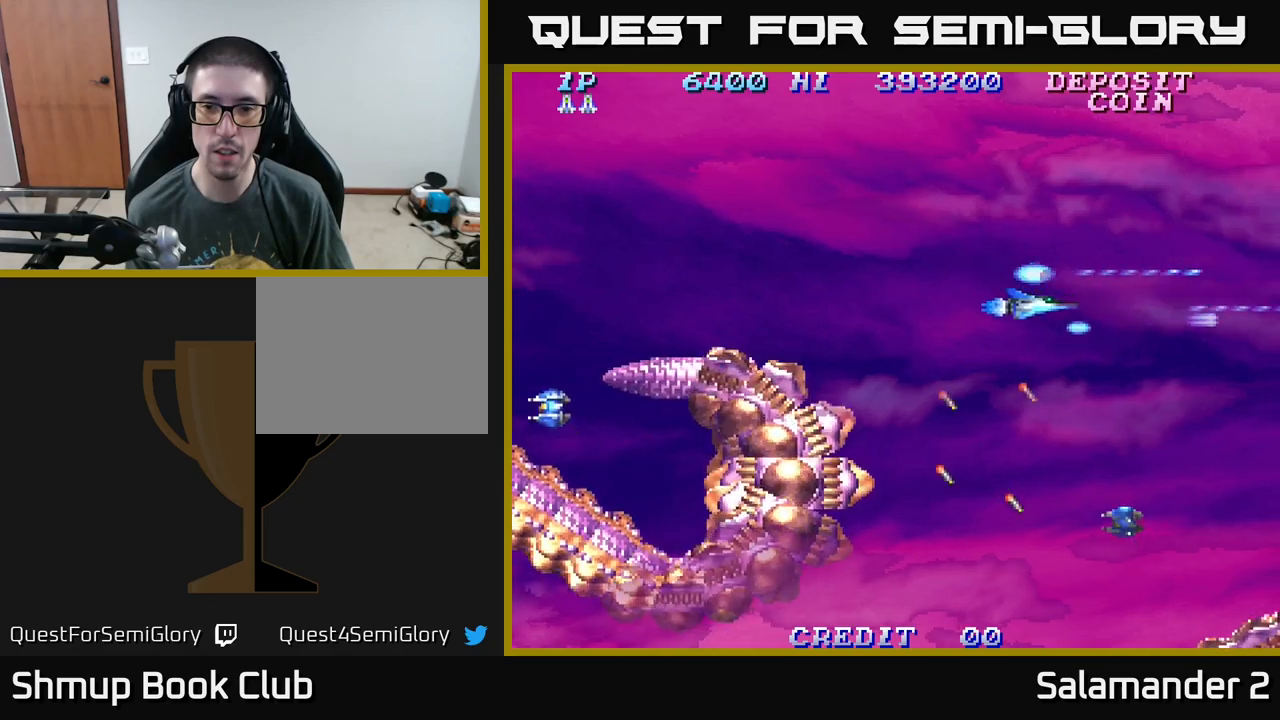
{"buttons": ["A", "DPAD_UP"], "right_stick": "center", "events": [[184, "A", "down"], [300, "A", "up"], [350, "DPAD_DOWN", "up"], [384, "A", "down"], [400, "DPAD_UP", "down"], [467, "DPAD_LEFT", "up"]]}
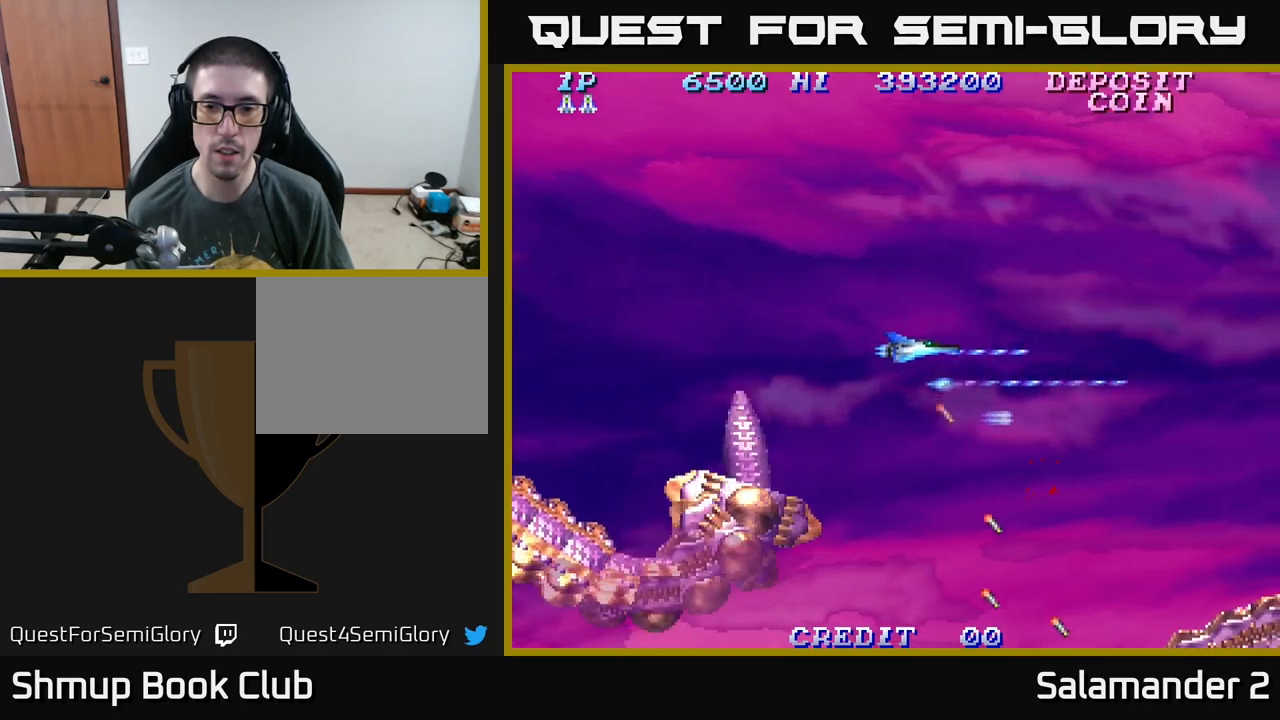
{"buttons": ["A", "DPAD_DOWN"], "right_stick": "center", "events": [[17, "A", "up"], [17, "DPAD_LEFT", "down"], [150, "DPAD_UP", "up"], [217, "DPAD_DOWN", "down"], [217, "DPAD_LEFT", "up"], [267, "DPAD_RIGHT", "down"], [384, "A", "down"], [417, "DPAD_RIGHT", "up"]]}
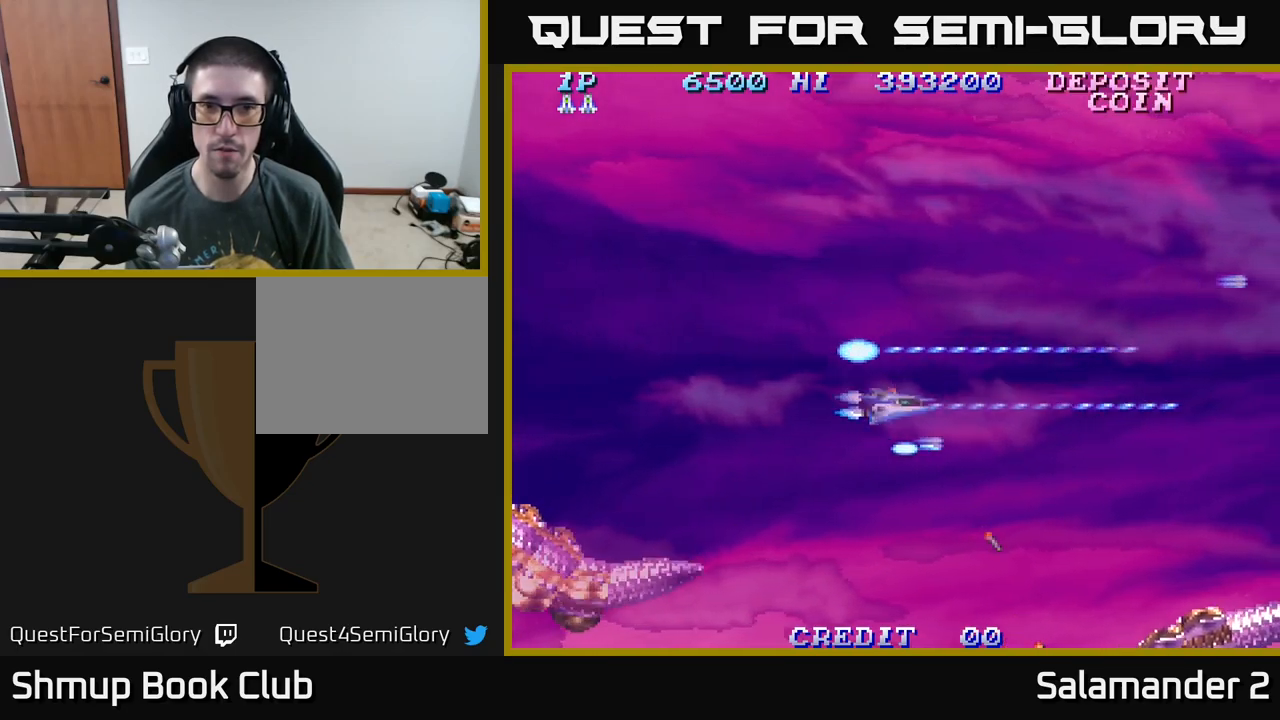
{"buttons": [], "right_stick": "center", "events": [[17, "DPAD_DOWN", "up"], [284, "A", "up"]]}
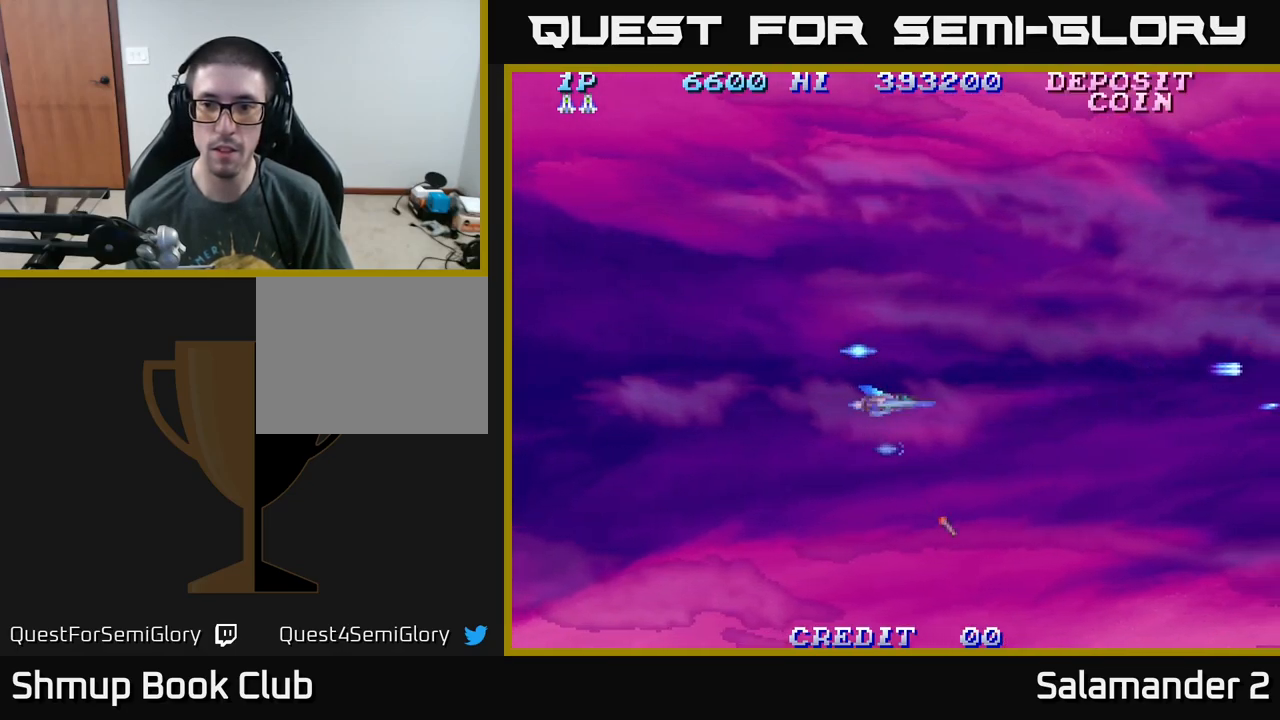
{"buttons": [], "right_stick": "center", "events": []}
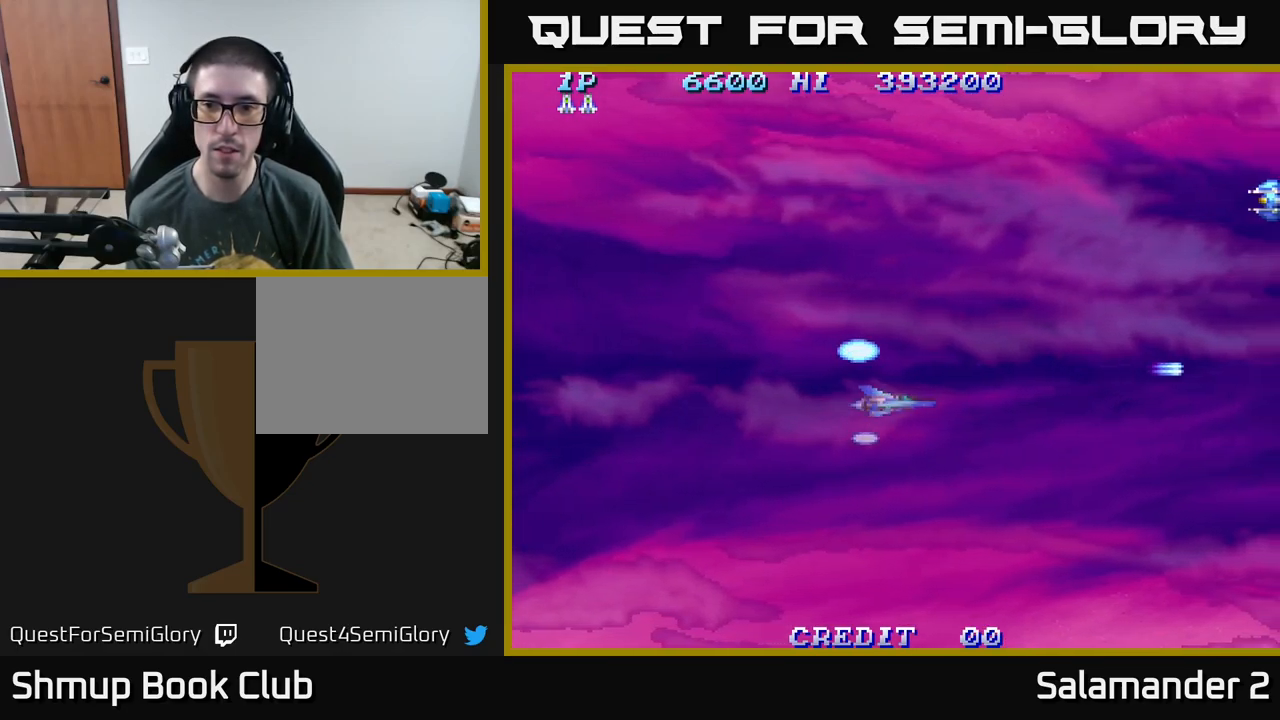
{"buttons": ["DPAD_UP"], "right_stick": "center", "events": [[250, "DPAD_UP", "down"], [367, "A", "down"], [500, "A", "up"]]}
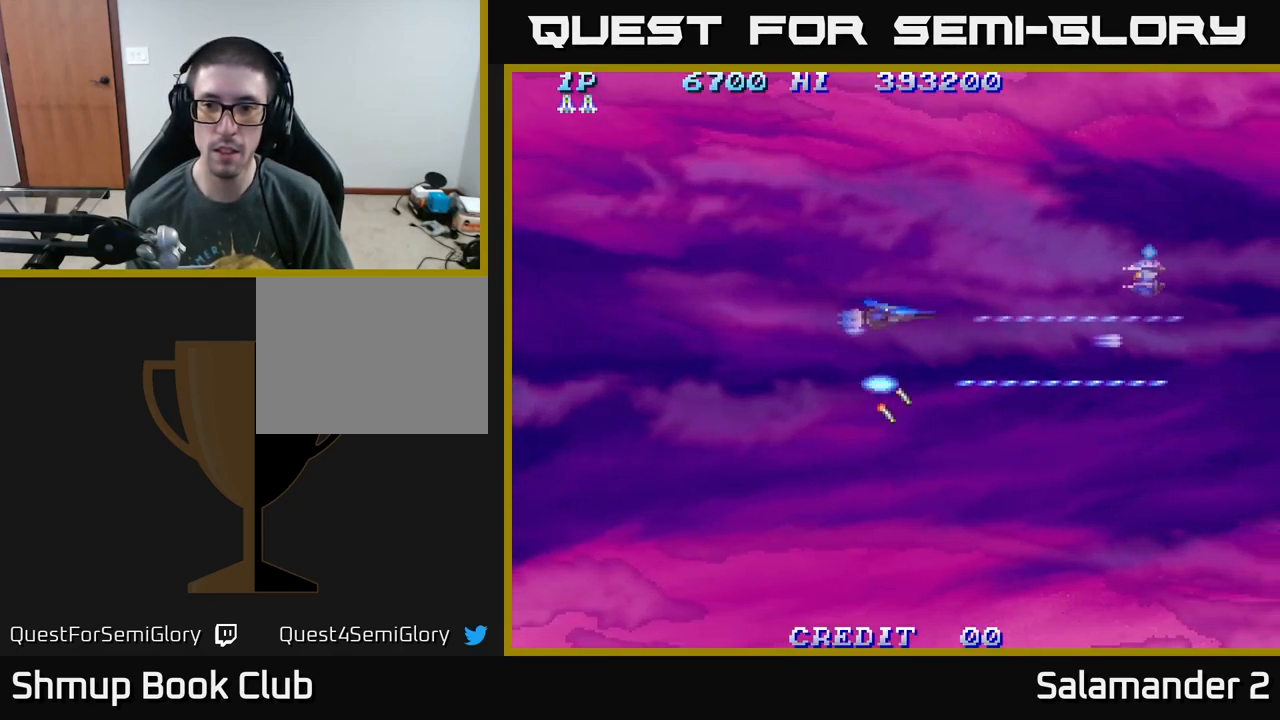
{"buttons": ["DPAD_DOWN"], "right_stick": "center", "events": [[100, "A", "down"], [200, "DPAD_LEFT", "down"], [217, "DPAD_UP", "up"], [234, "A", "up"], [300, "DPAD_DOWN", "down"], [350, "DPAD_LEFT", "up"]]}
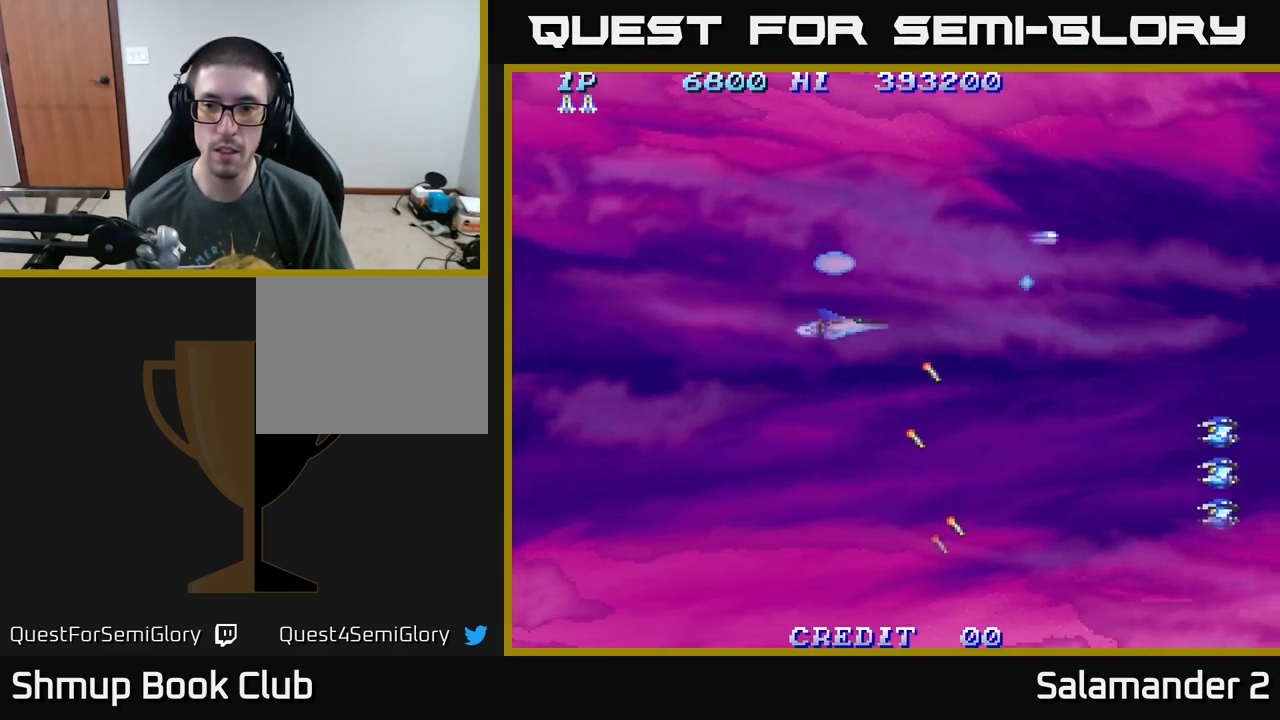
{"buttons": [], "right_stick": "center", "events": [[300, "DPAD_DOWN", "up"]]}
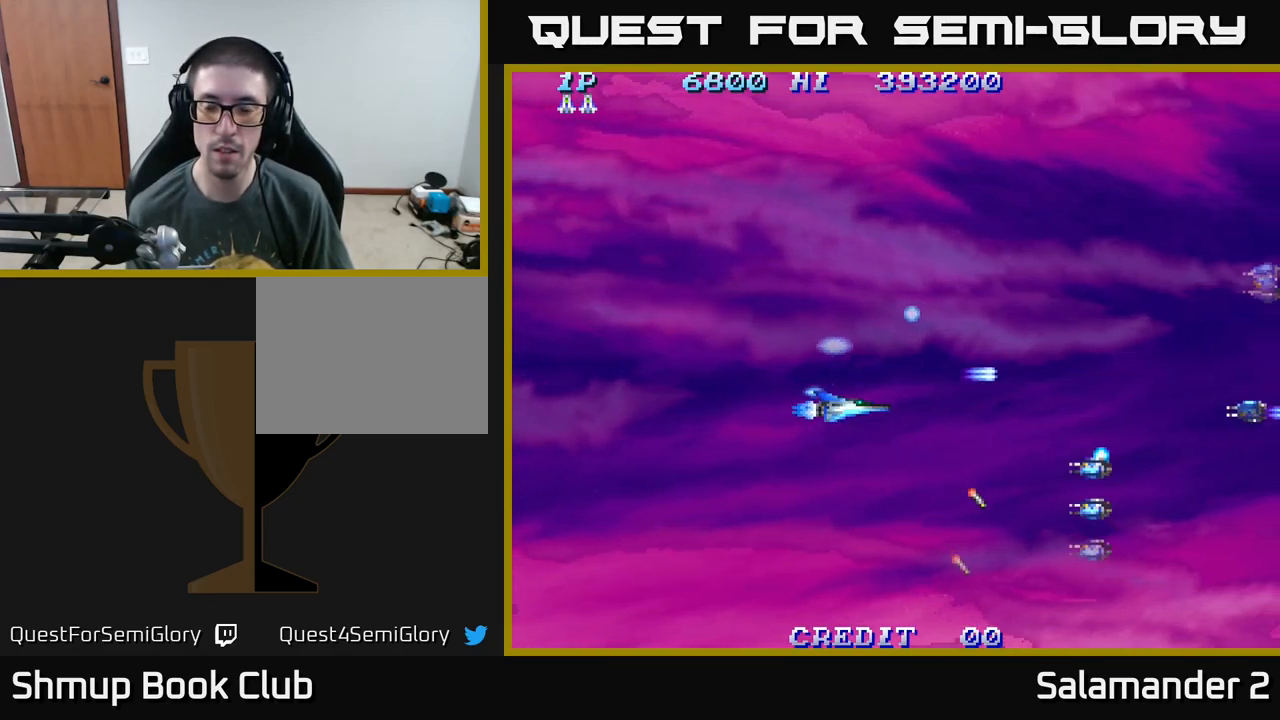
{"buttons": ["DPAD_UP"], "right_stick": "center", "events": [[50, "DPAD_DOWN", "down"], [84, "A", "down"], [317, "DPAD_DOWN", "up"], [350, "A", "up"], [350, "DPAD_UP", "down"]]}
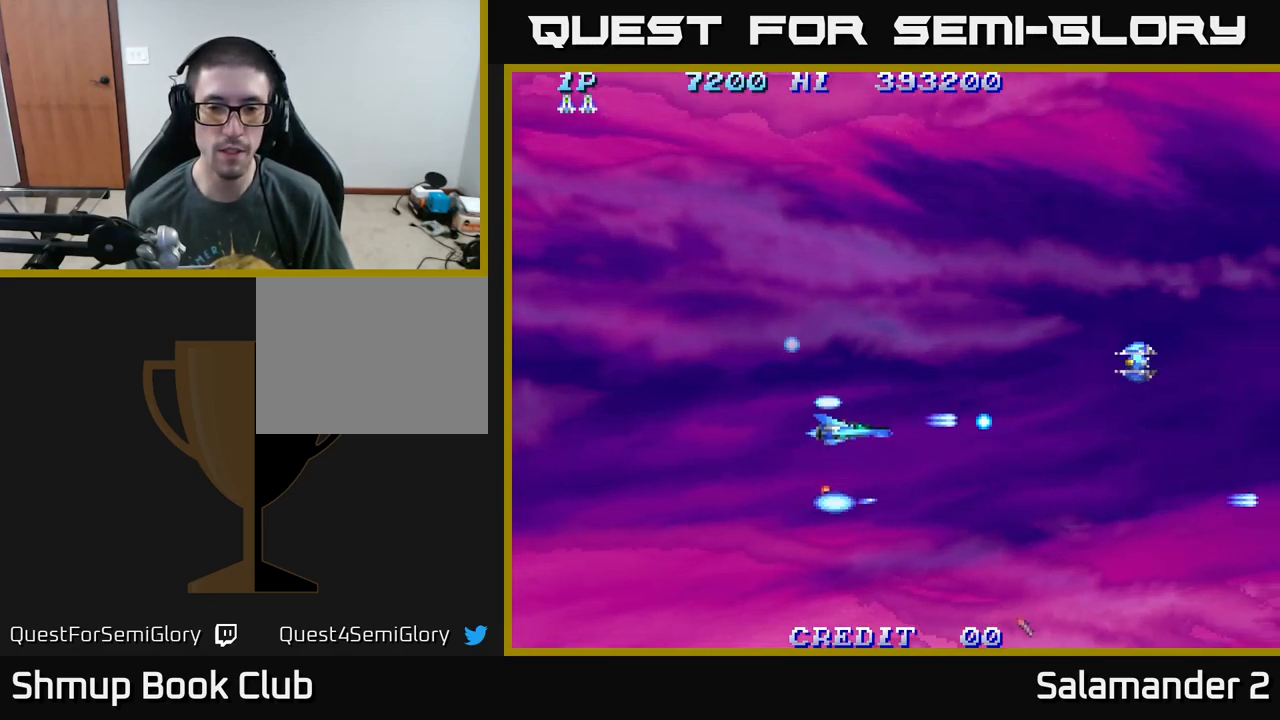
{"buttons": ["A", "DPAD_UP"], "right_stick": "center", "events": [[17, "A", "down"]]}
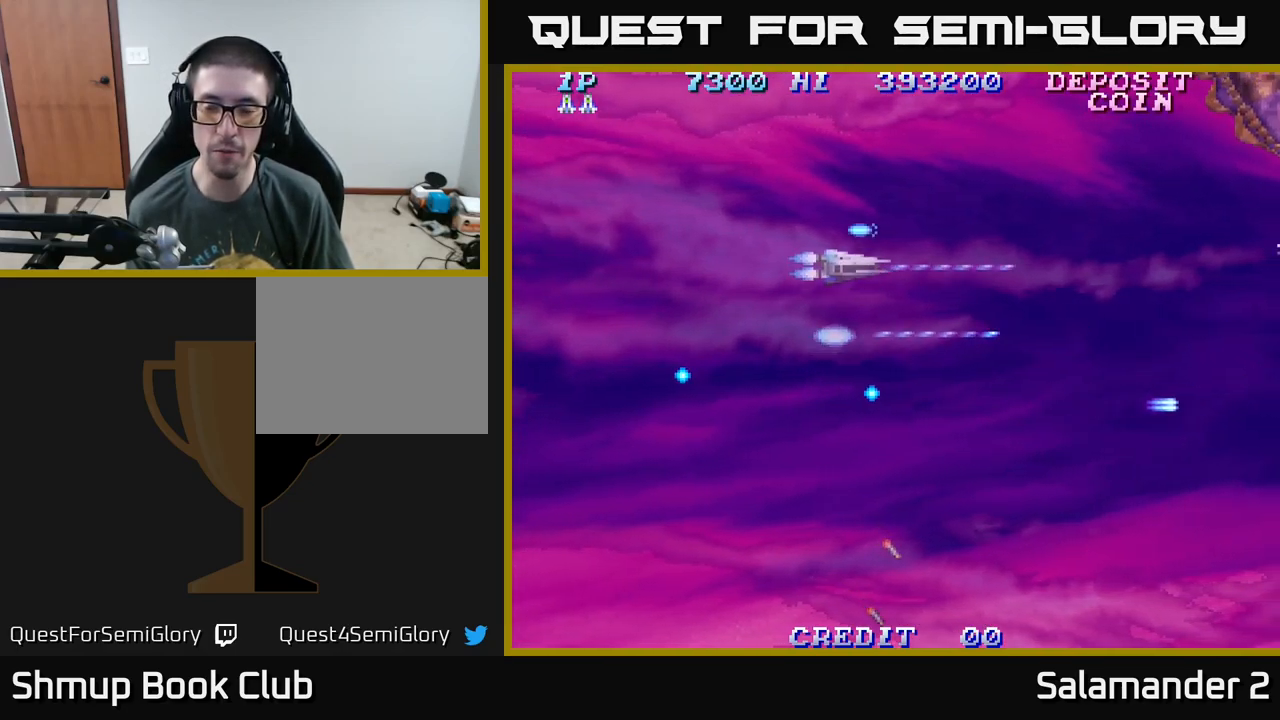
{"buttons": ["A", "DPAD_DOWN"], "right_stick": "center", "events": [[184, "DPAD_RIGHT", "down"], [217, "A", "up"], [284, "DPAD_UP", "up"], [384, "DPAD_RIGHT", "up"], [400, "DPAD_DOWN", "down"], [450, "A", "down"]]}
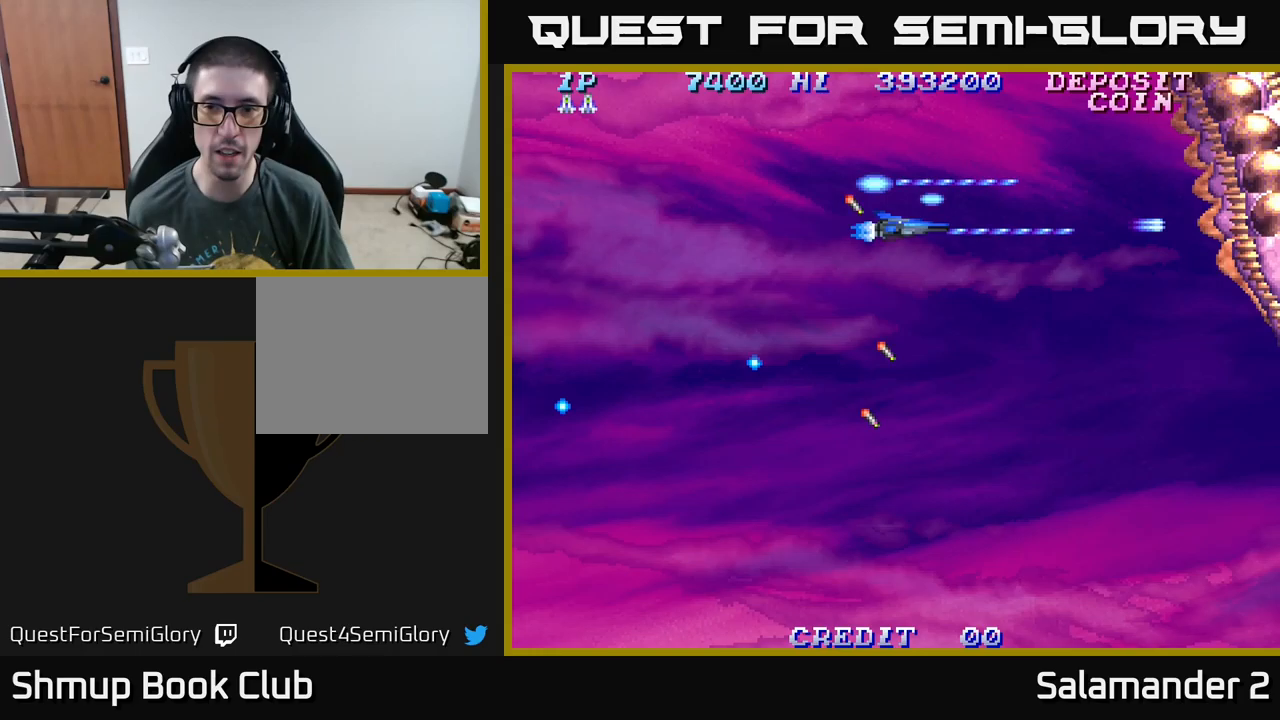
{"buttons": [], "right_stick": "center", "events": [[167, "DPAD_DOWN", "up"], [300, "A", "up"]]}